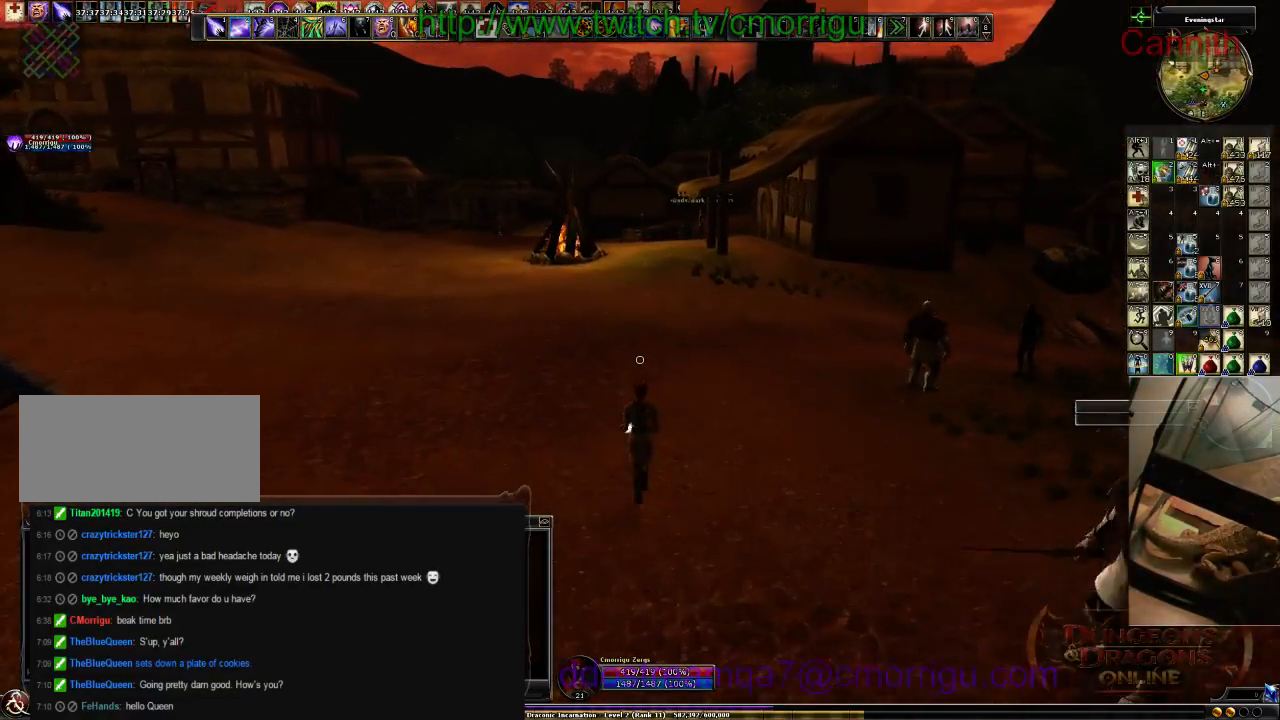
Gameplay with keyboard; each line is a JSON object with the keys held at the frame after it. "events" lists presses ("down") and releases ("up") of ".", "/", "0", "1", "2", "3", "4", "5", "6", "7", "8", "9", "a", "b", "backslash", "backspace", "c", "caps_lock", "comma", "ctrl_l", "ctrl_r", "d", "e", "equals", "escape", "f", "f1", "f10", "f11", "f12", "f2", "f3", "f4", "f5", "f6", "f7", "f8", "f9", "g", "h", "i", "j", "k", "l", "lbracket", "m", "minus", "n", "o", "p", "q", "quote", "r", "rbracket", "return", "s", "semicolon", "shift_l", "shift_r", "space", "t", "tab", "tilde", "u", "v", "w", "x", "y" and "z" between this image and that frame as [ms after this image, input, new state], when the widget could be followed in between. No other keys are recorded. Mouse input is not recorded.
{"keys": ["w"], "events": []}
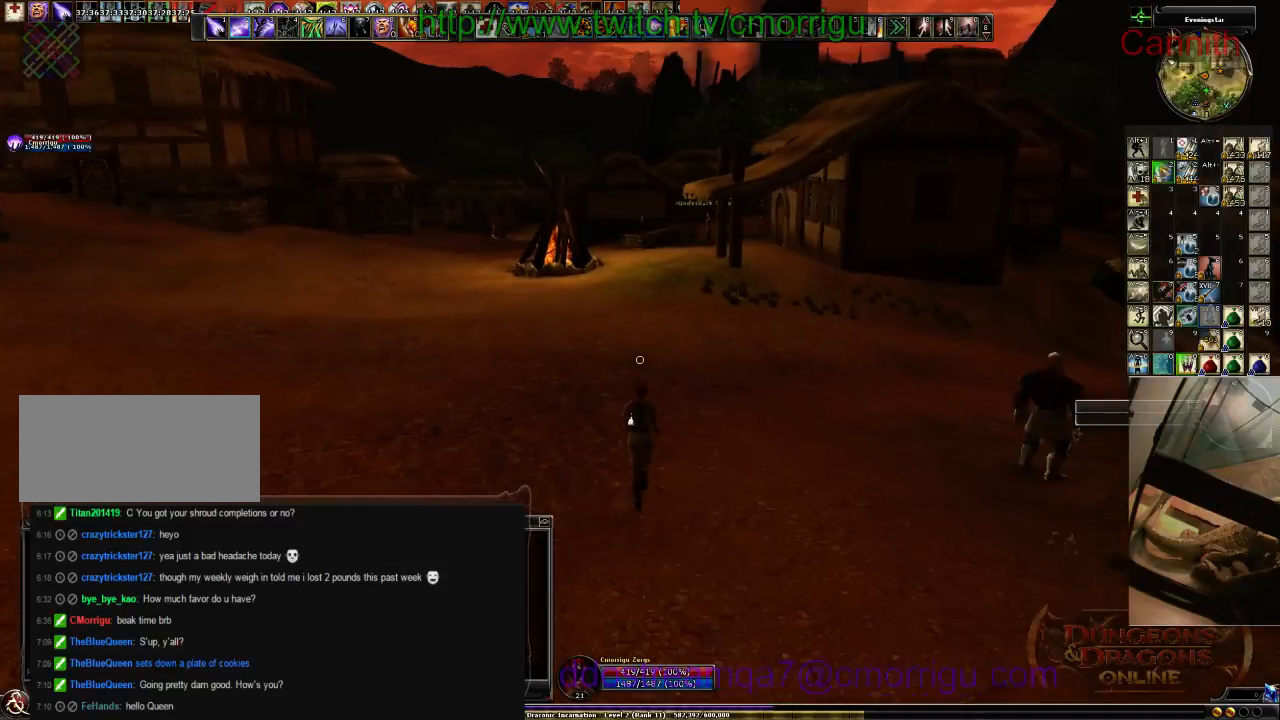
{"keys": ["w"], "events": []}
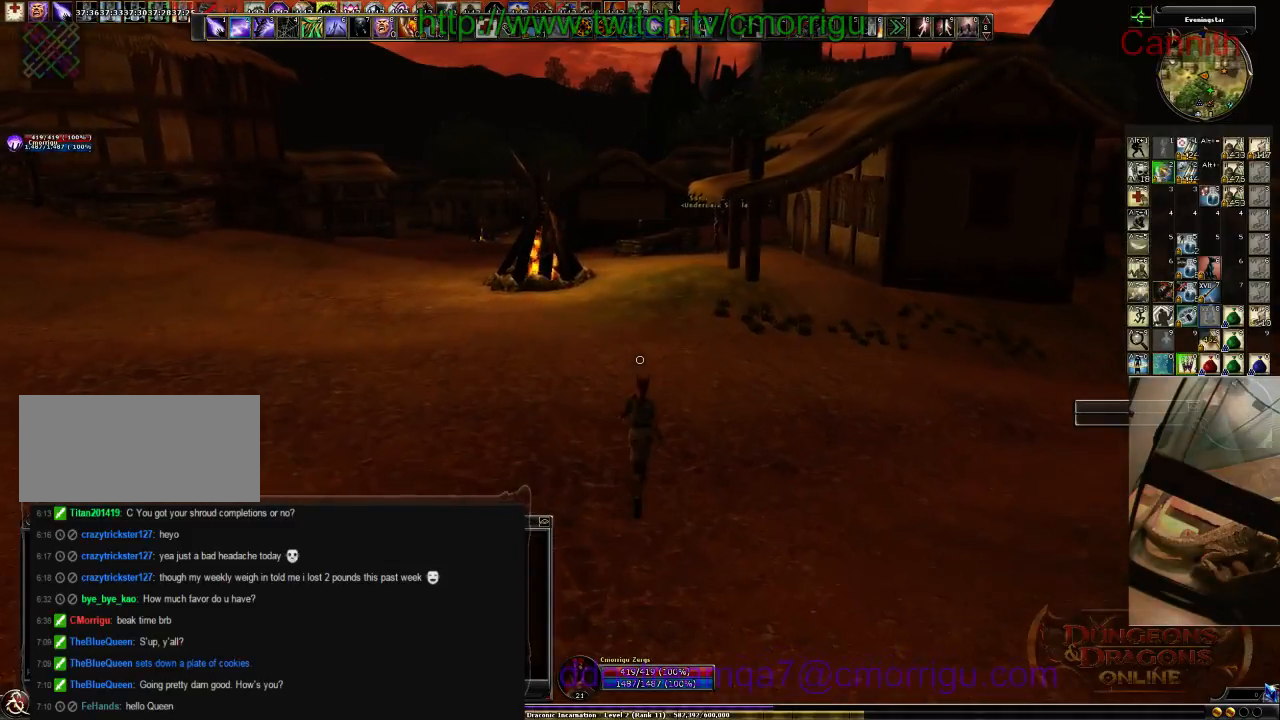
{"keys": ["w"], "events": []}
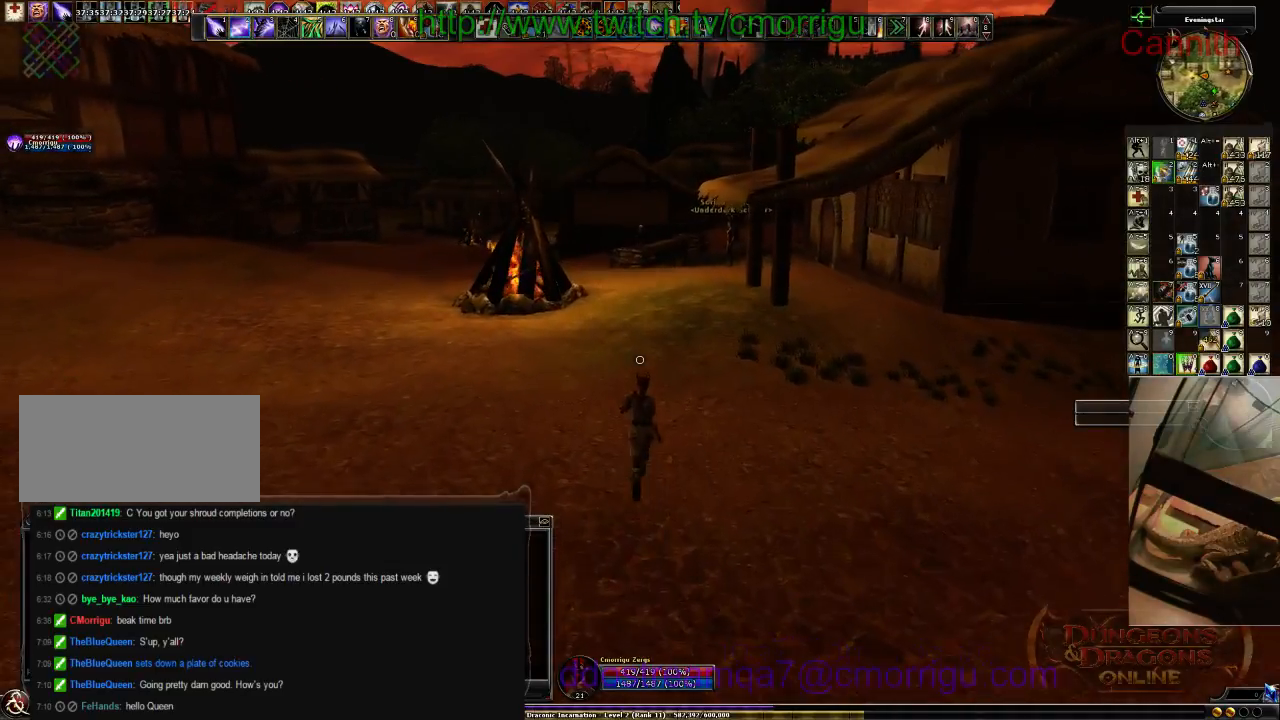
{"keys": ["w"], "events": []}
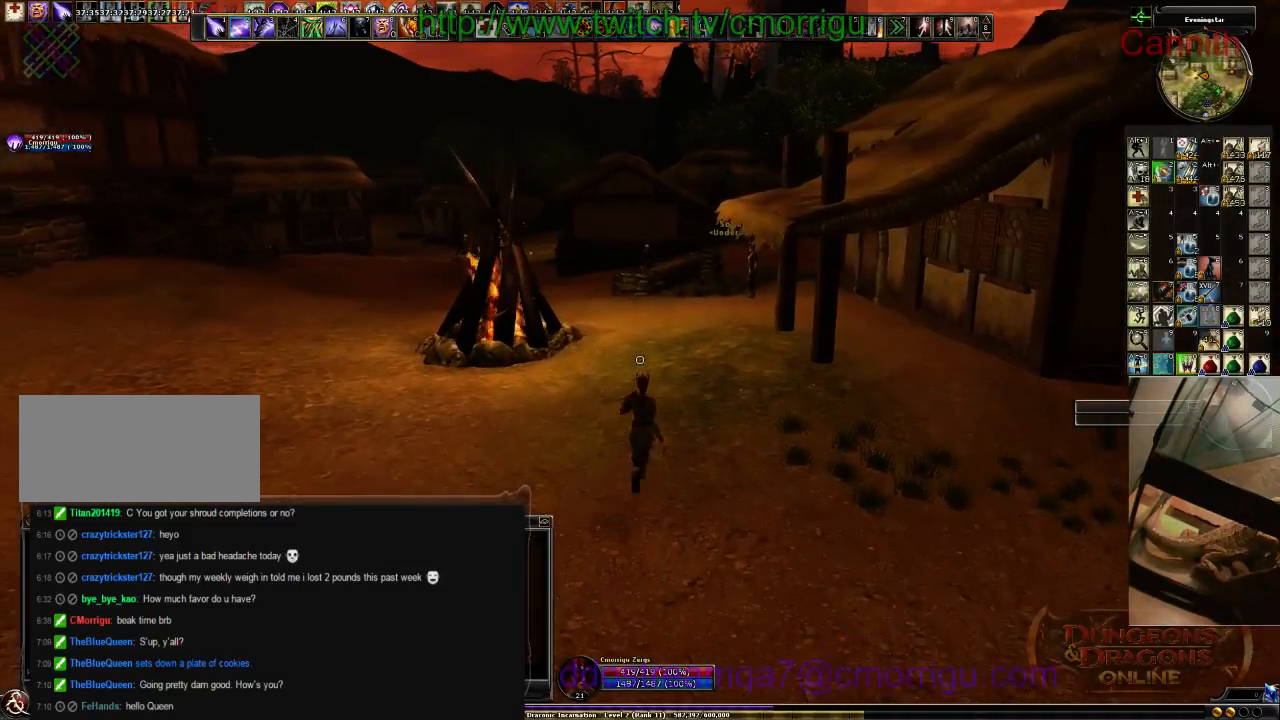
{"keys": ["w"], "events": []}
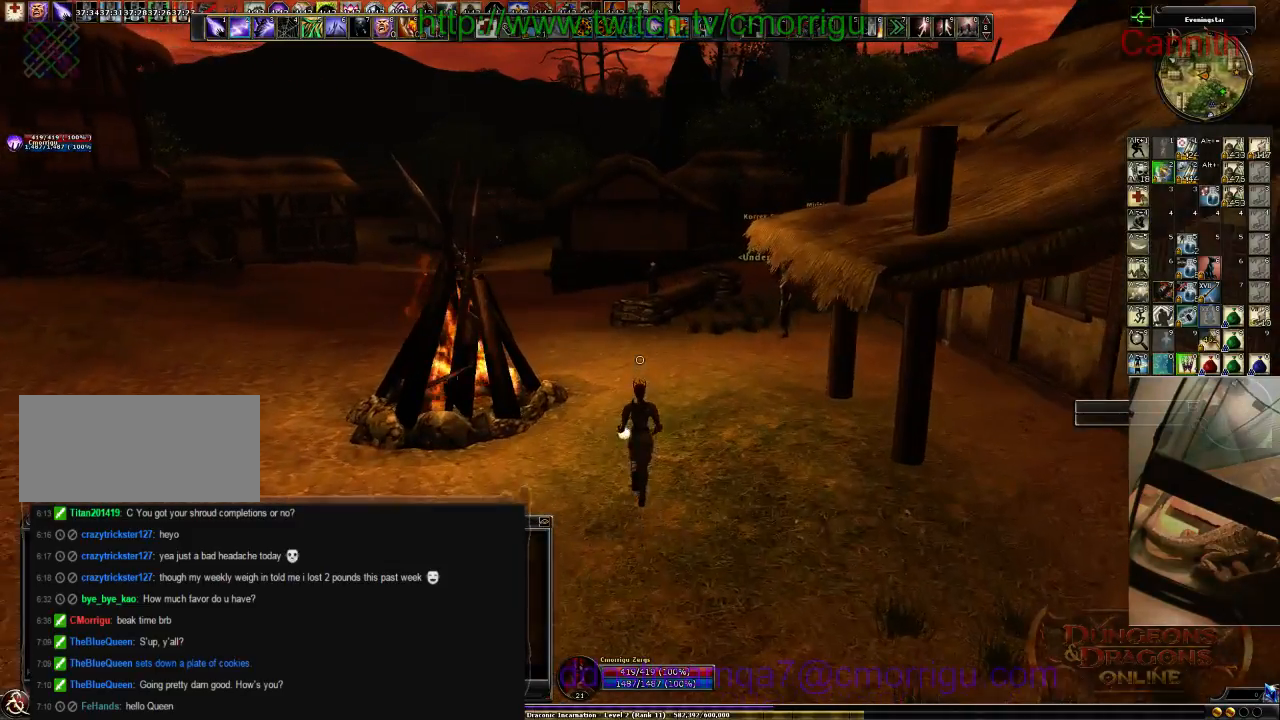
{"keys": ["w"], "events": []}
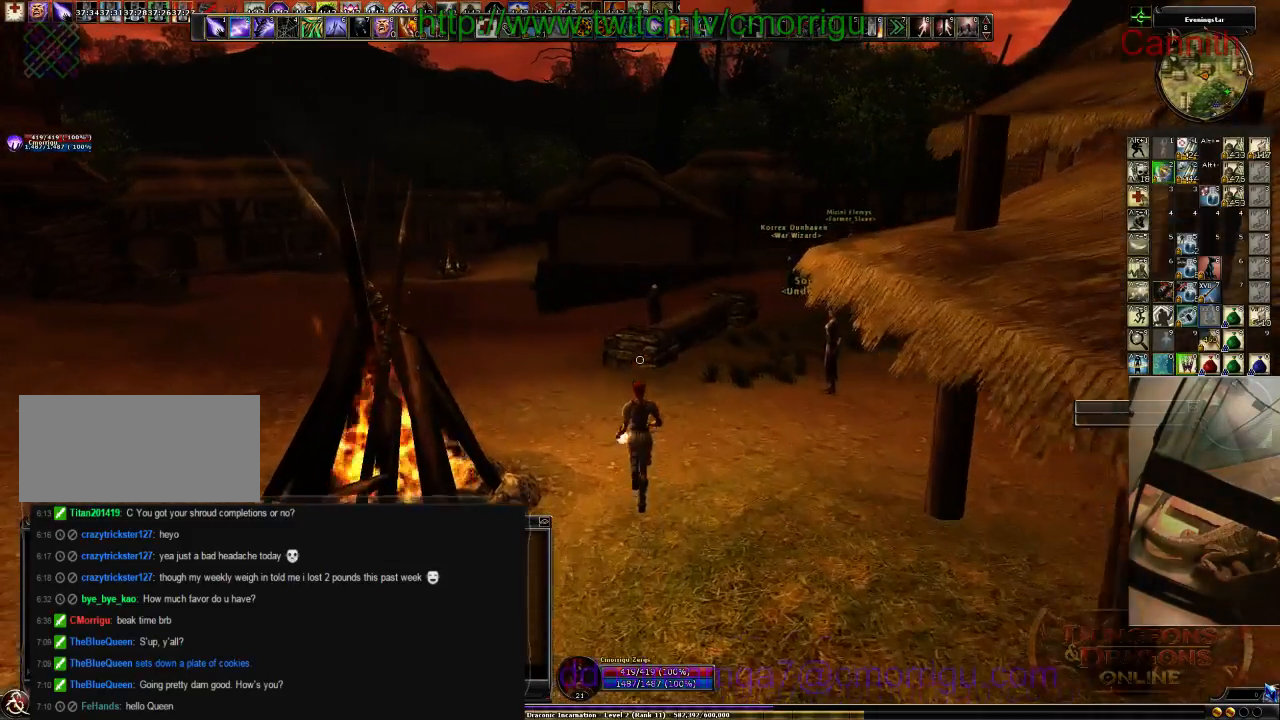
{"keys": ["w"], "events": []}
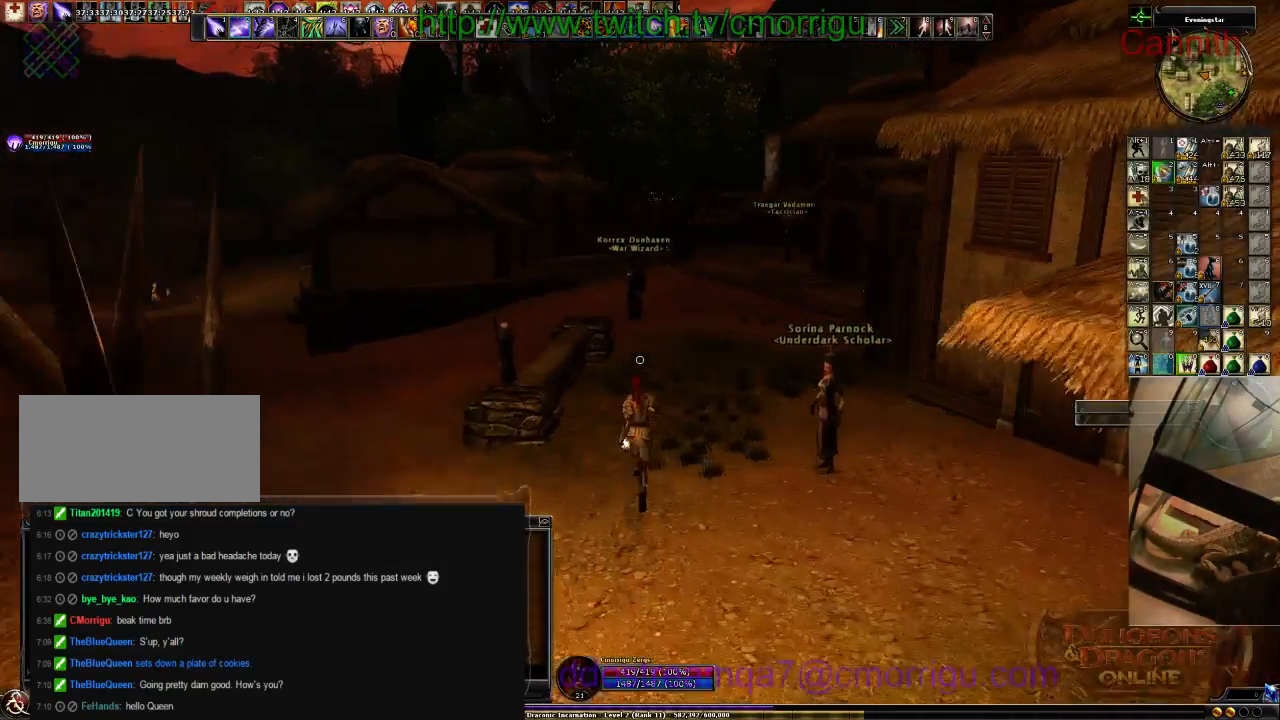
{"keys": ["w"], "events": []}
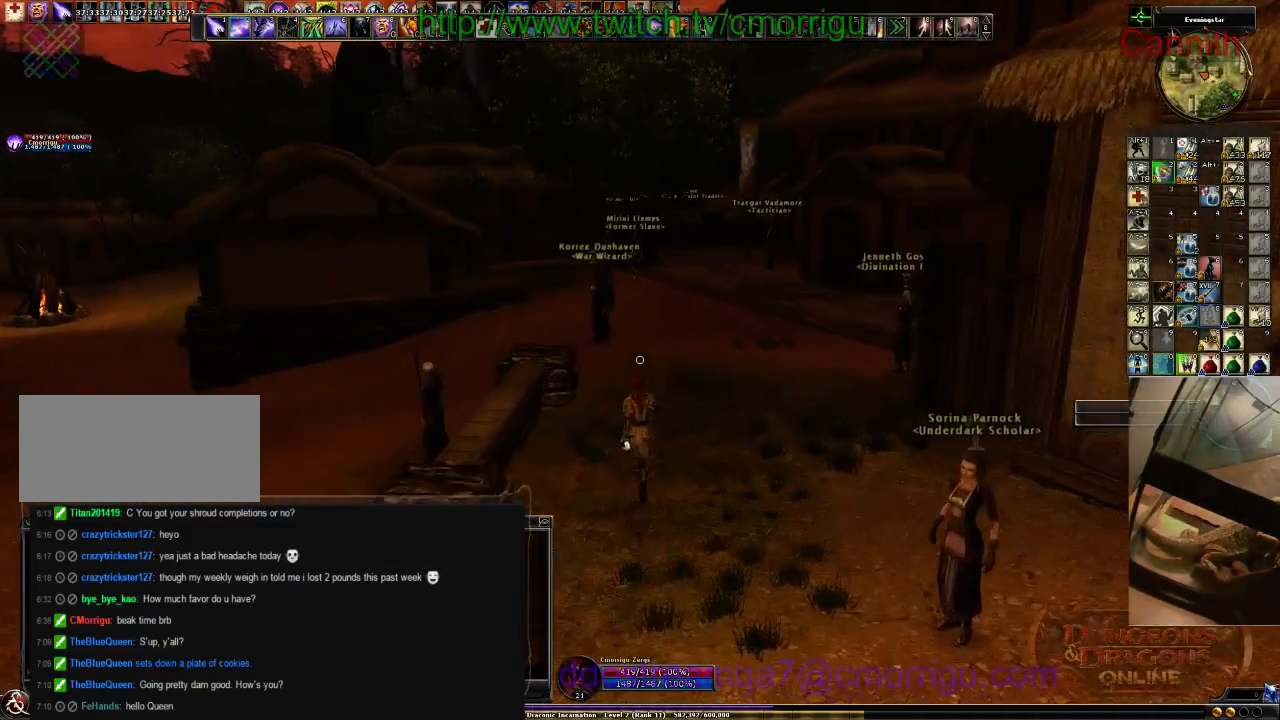
{"keys": ["w"], "events": []}
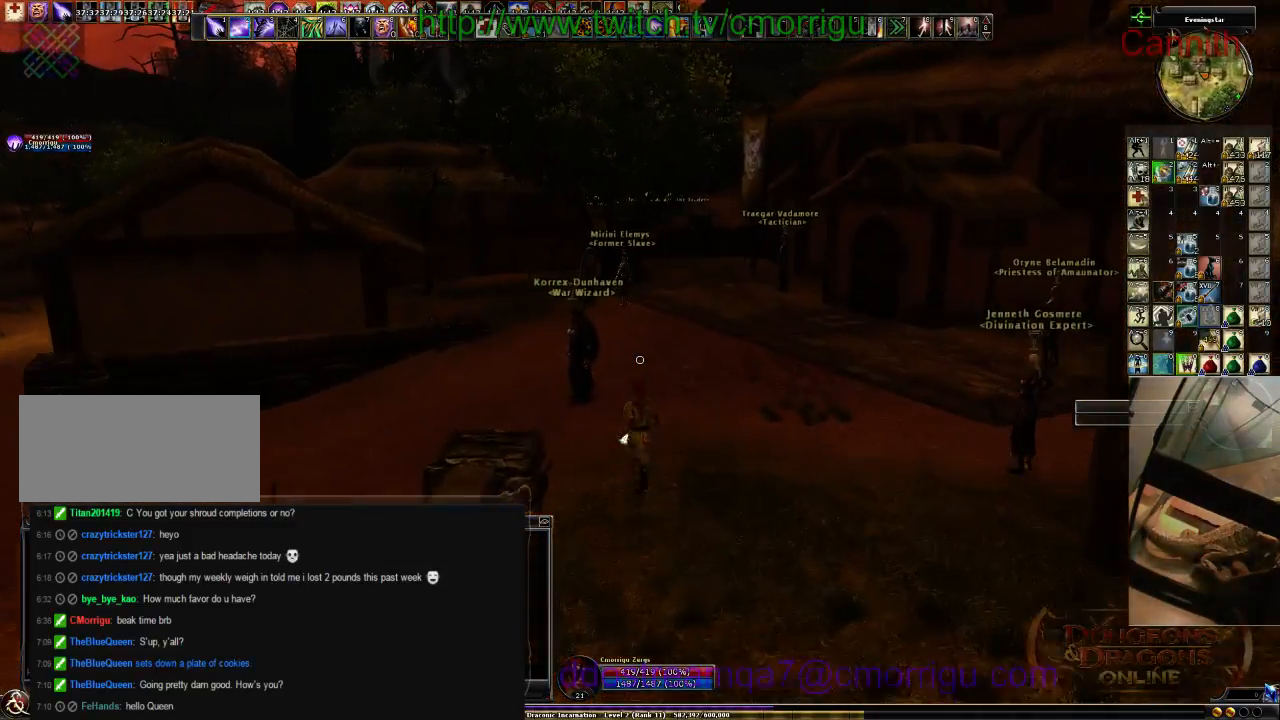
{"keys": ["w"], "events": []}
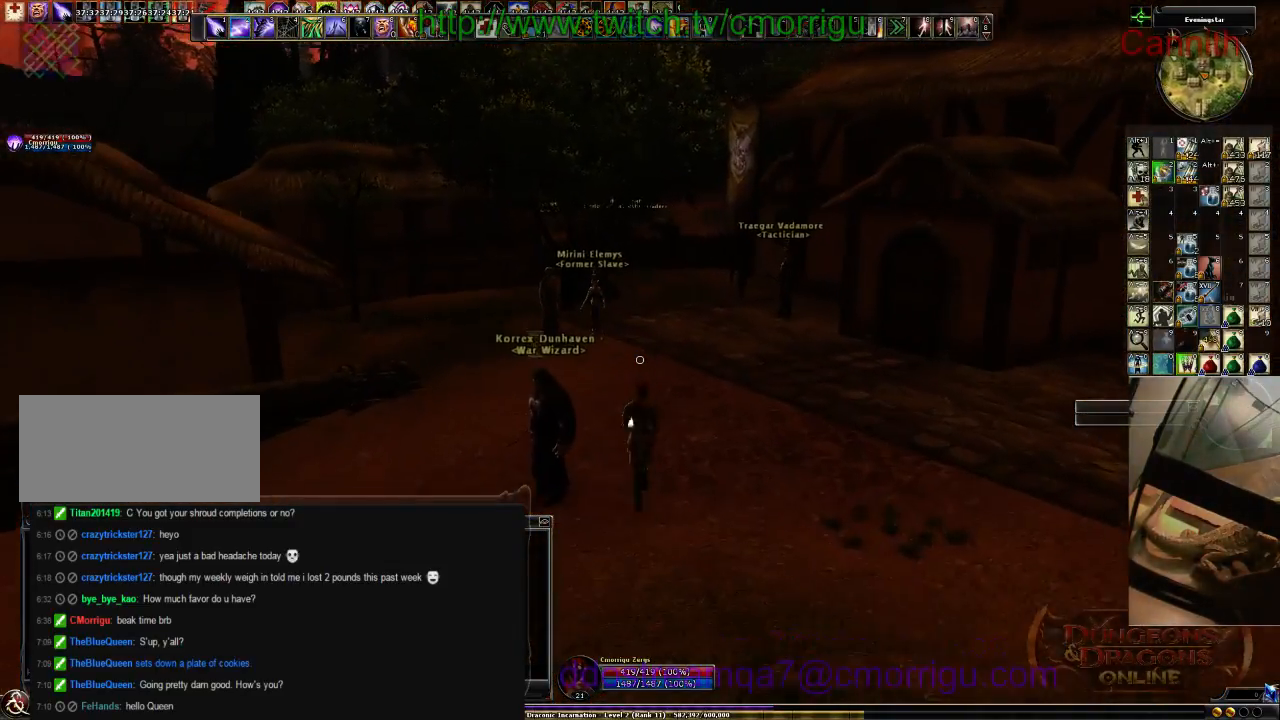
{"keys": ["w"], "events": []}
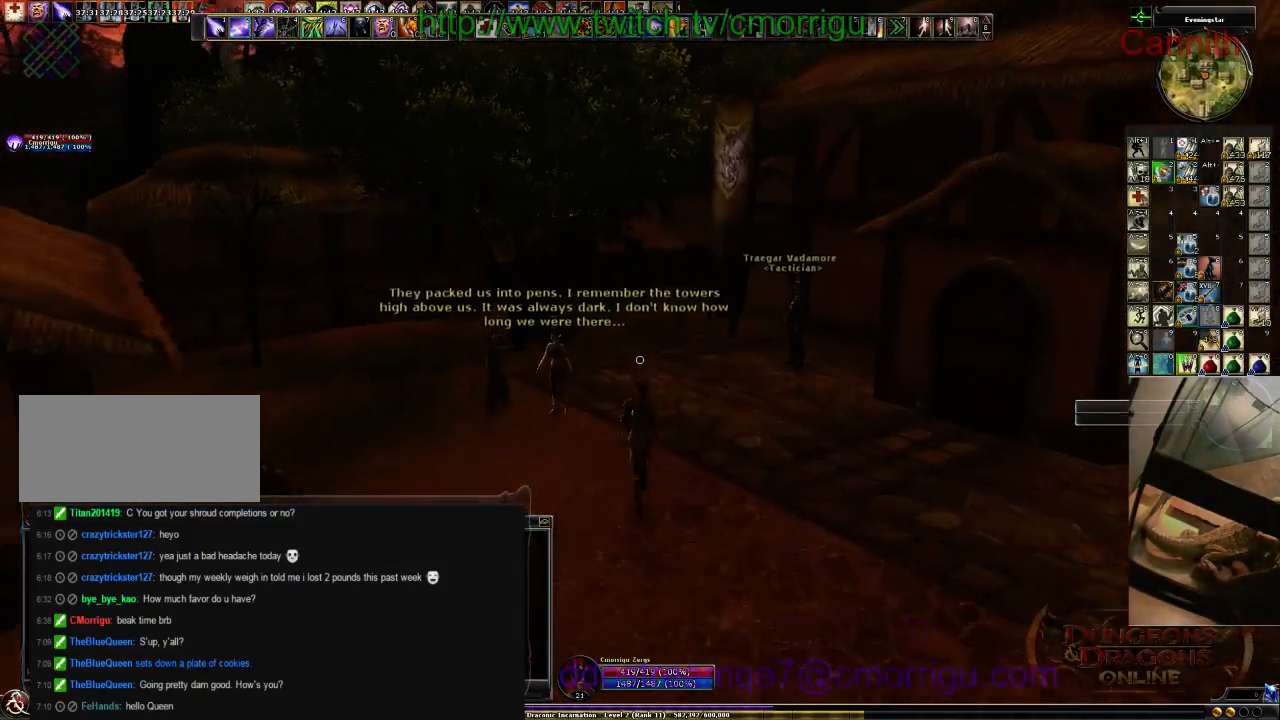
{"keys": ["w"], "events": []}
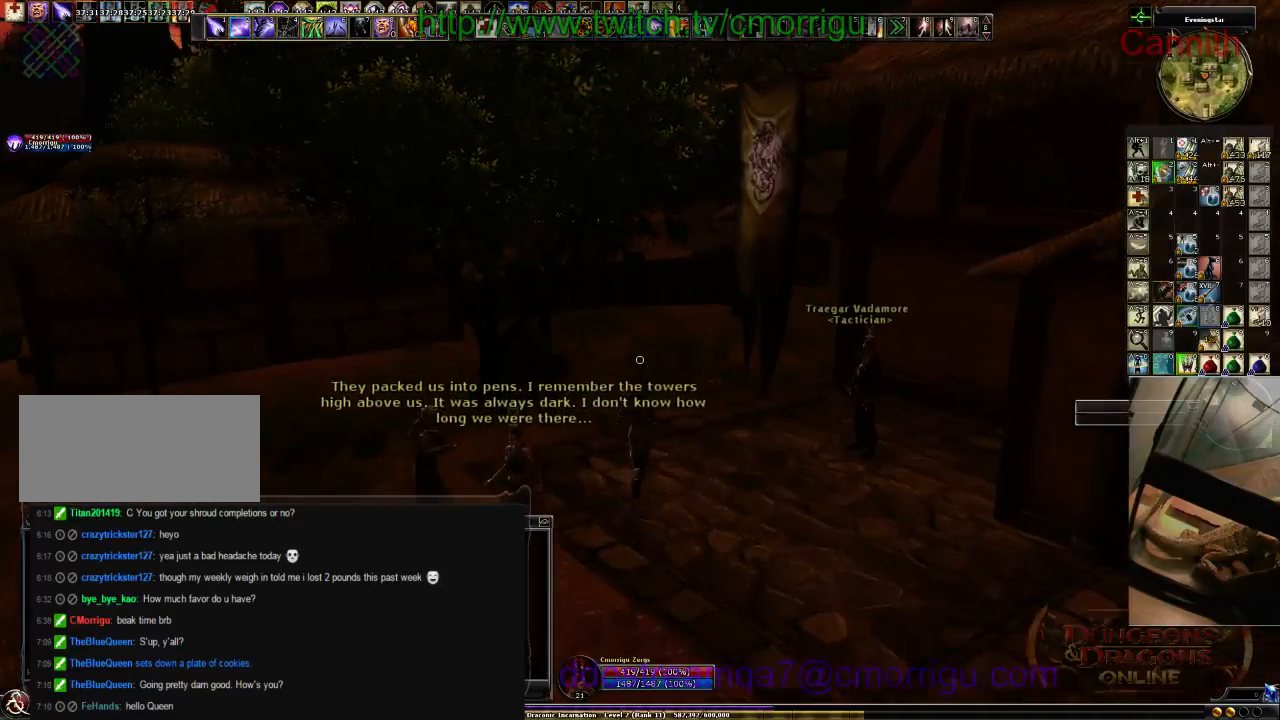
{"keys": ["w"], "events": []}
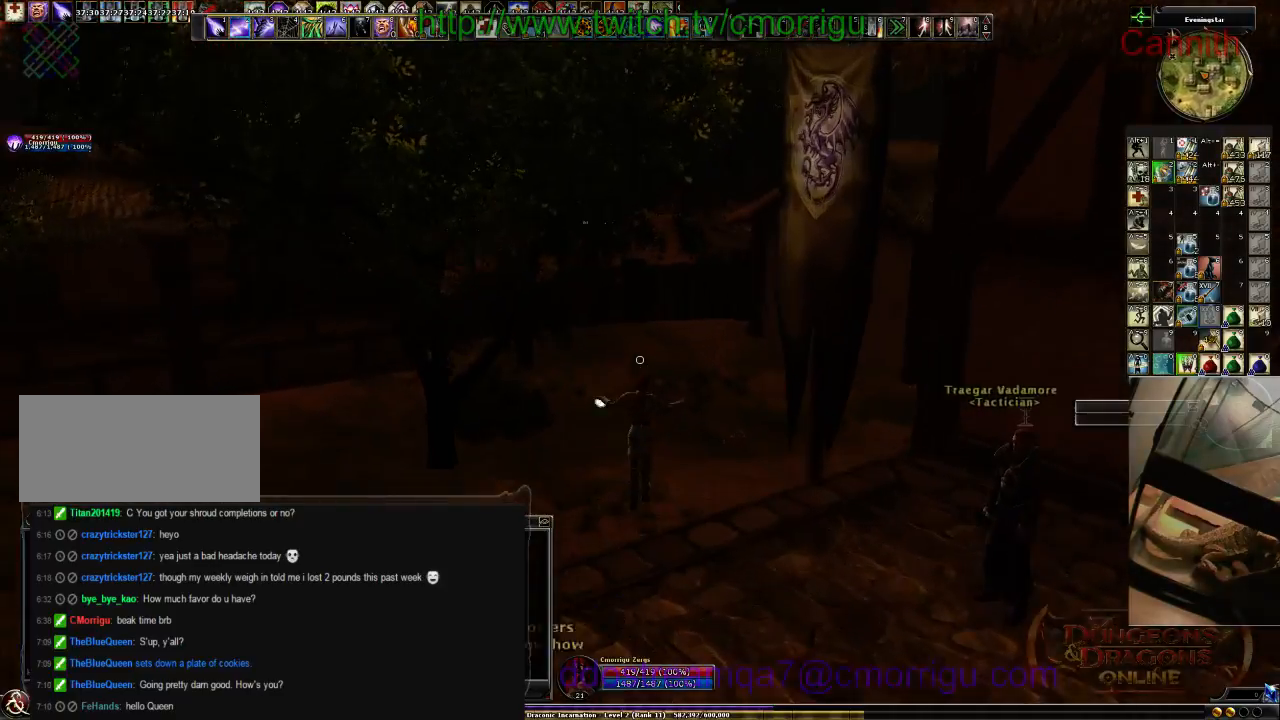
{"keys": ["w"], "events": []}
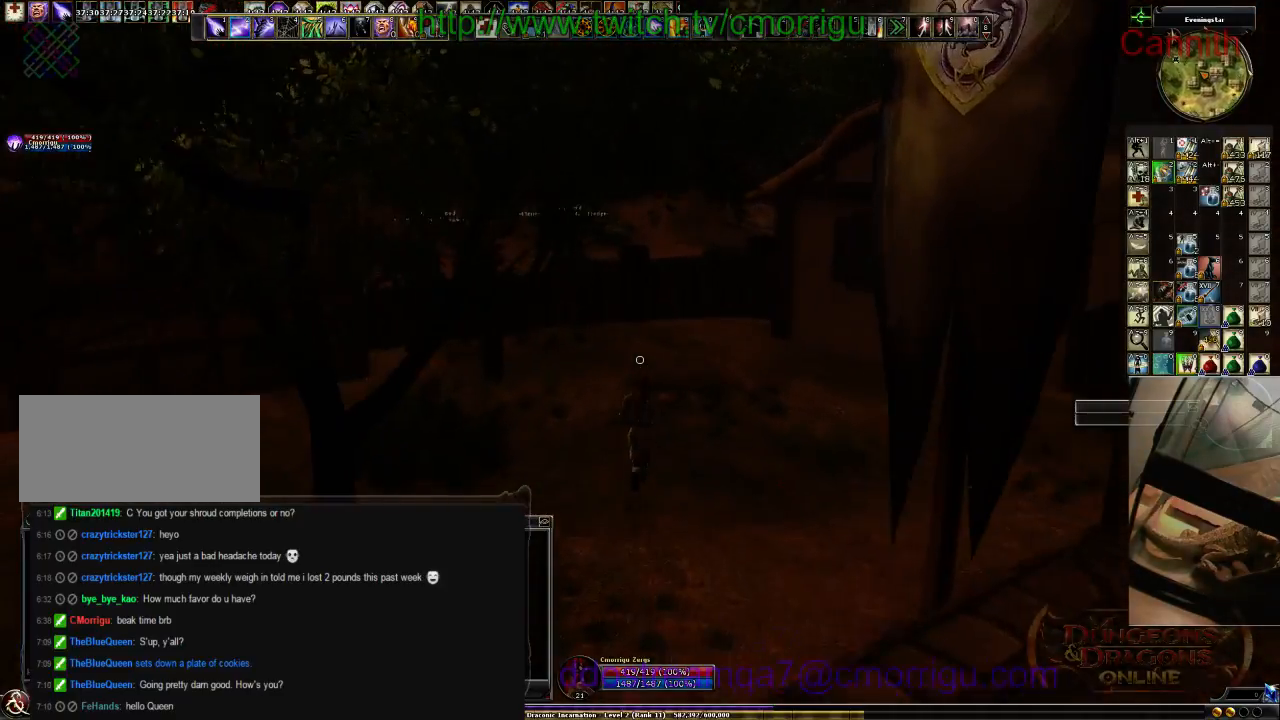
{"keys": ["w"], "events": []}
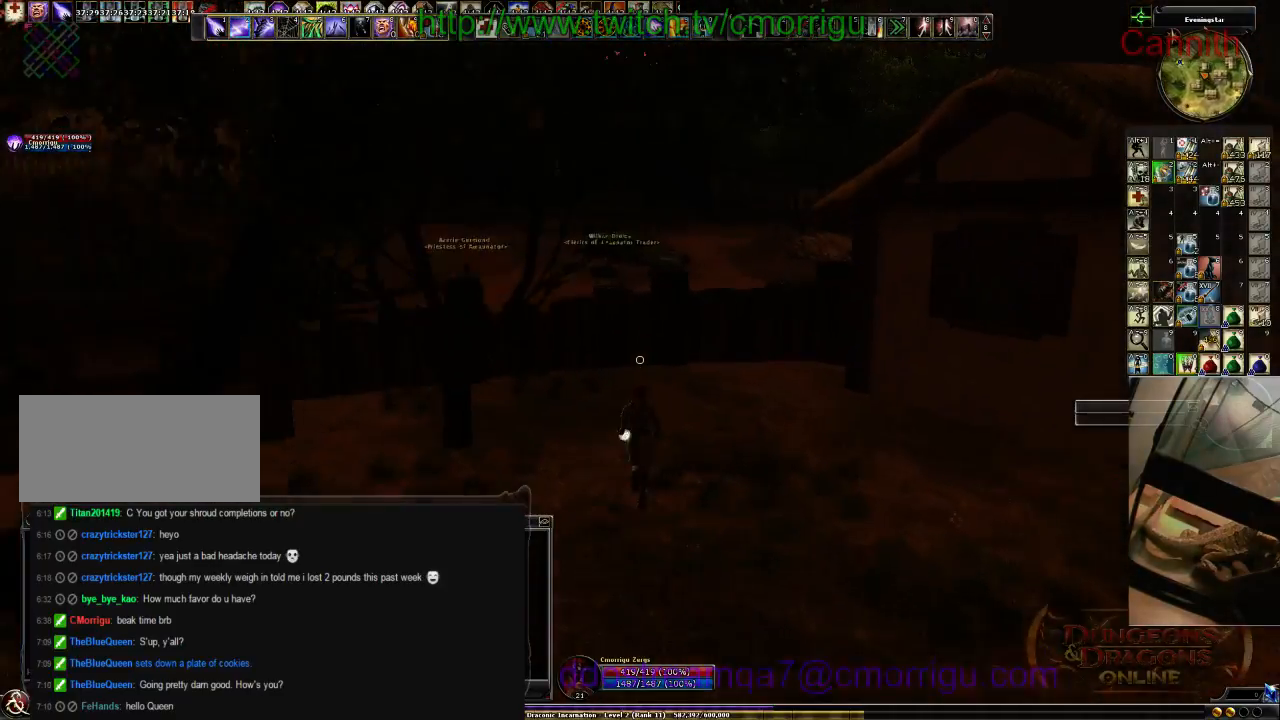
{"keys": ["w"], "events": []}
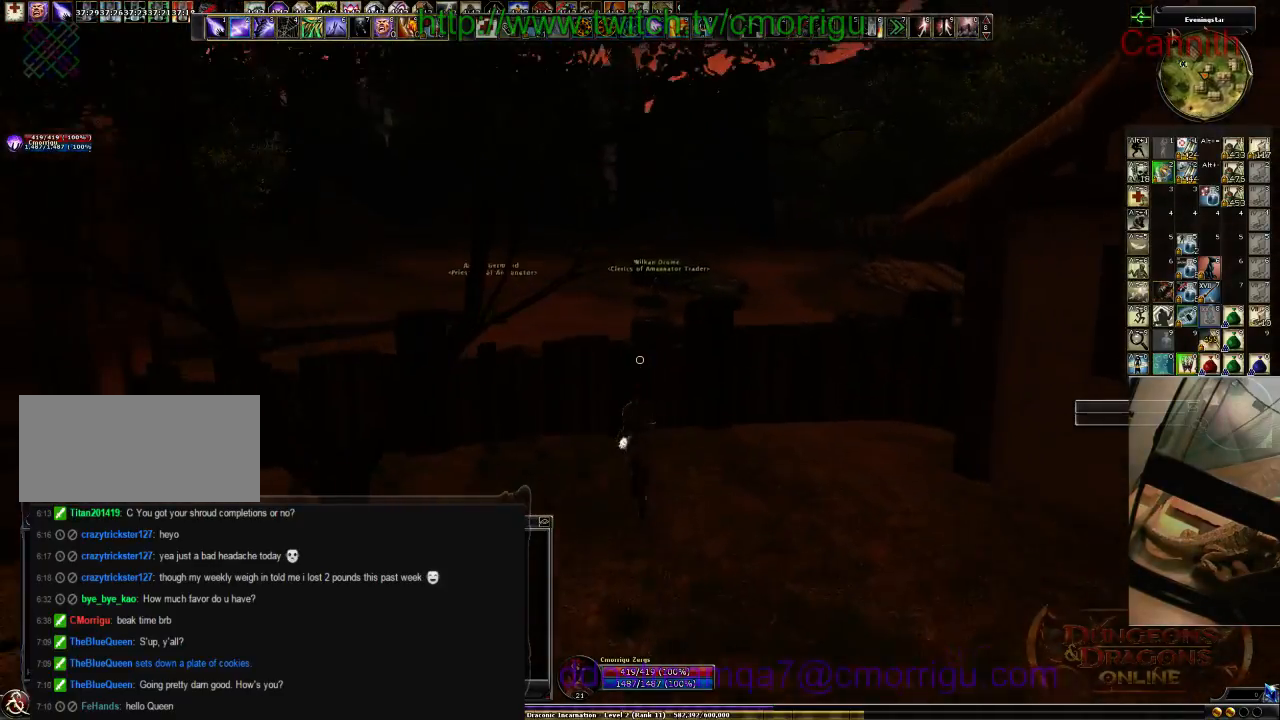
{"keys": ["w"], "events": [[166, "space", "down"], [366, "space", "up"]]}
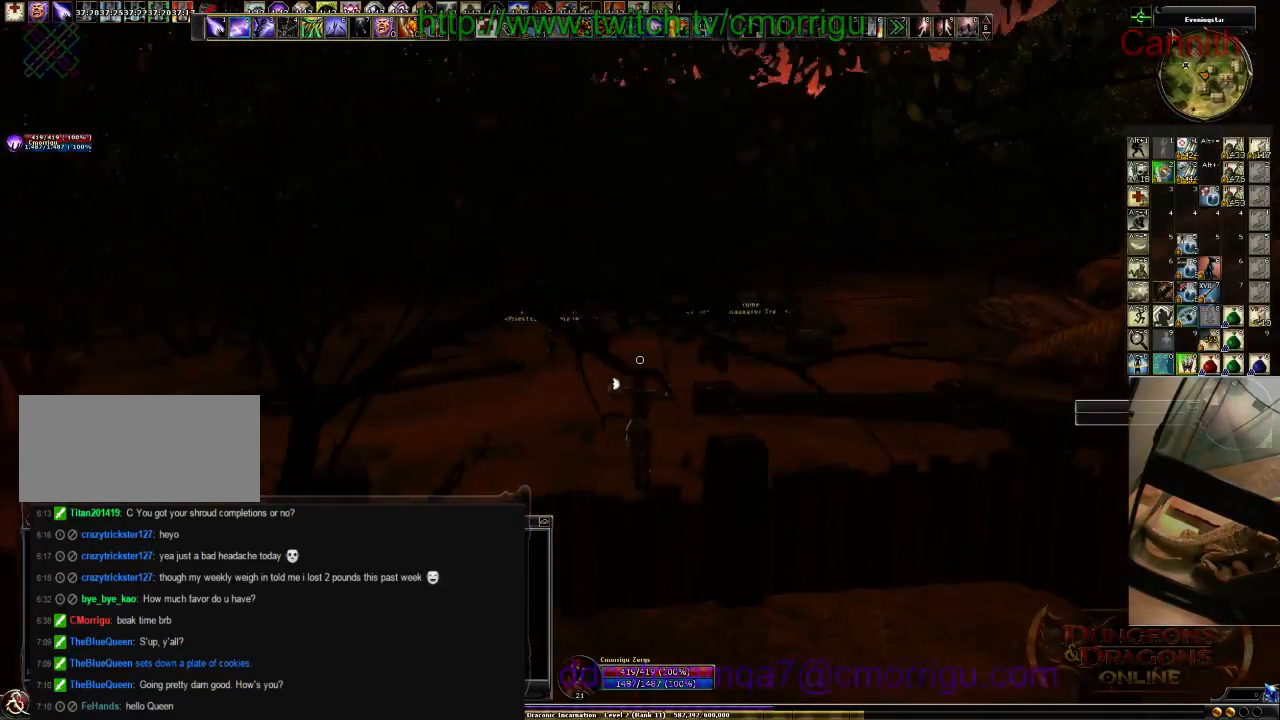
{"keys": ["w"], "events": []}
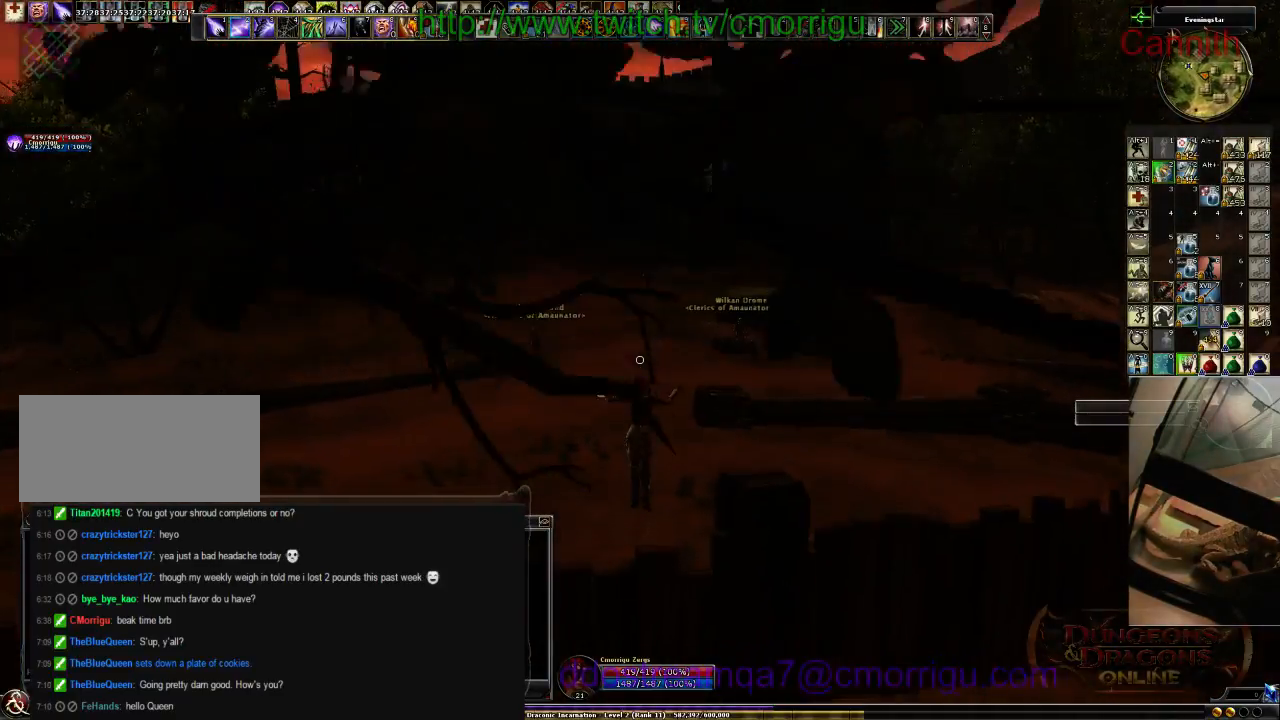
{"keys": ["w"], "events": []}
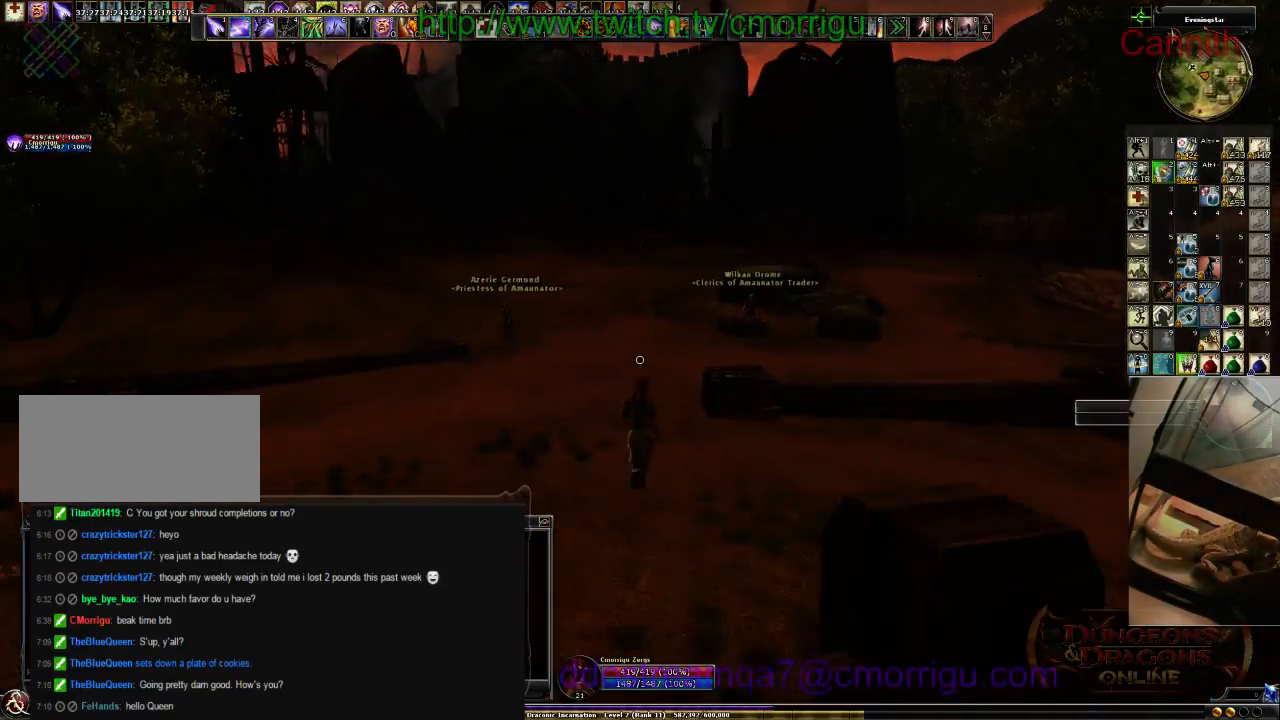
{"keys": ["w"], "events": []}
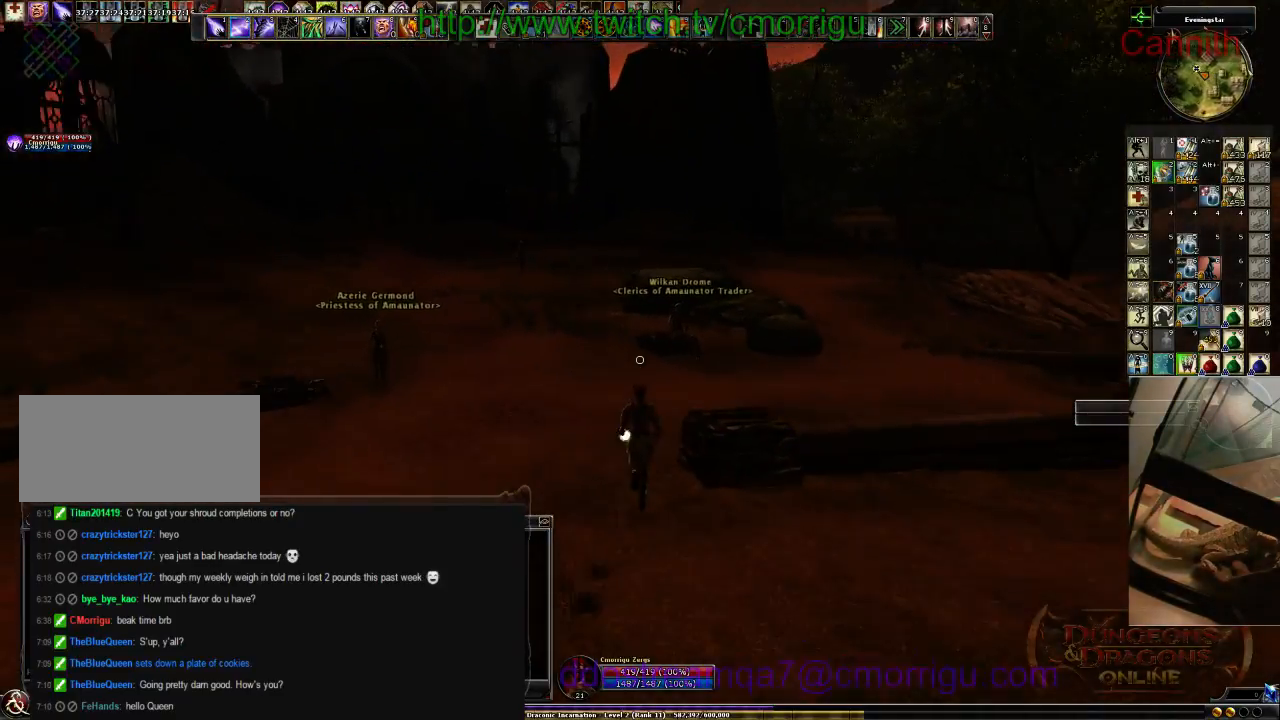
{"keys": ["w"], "events": []}
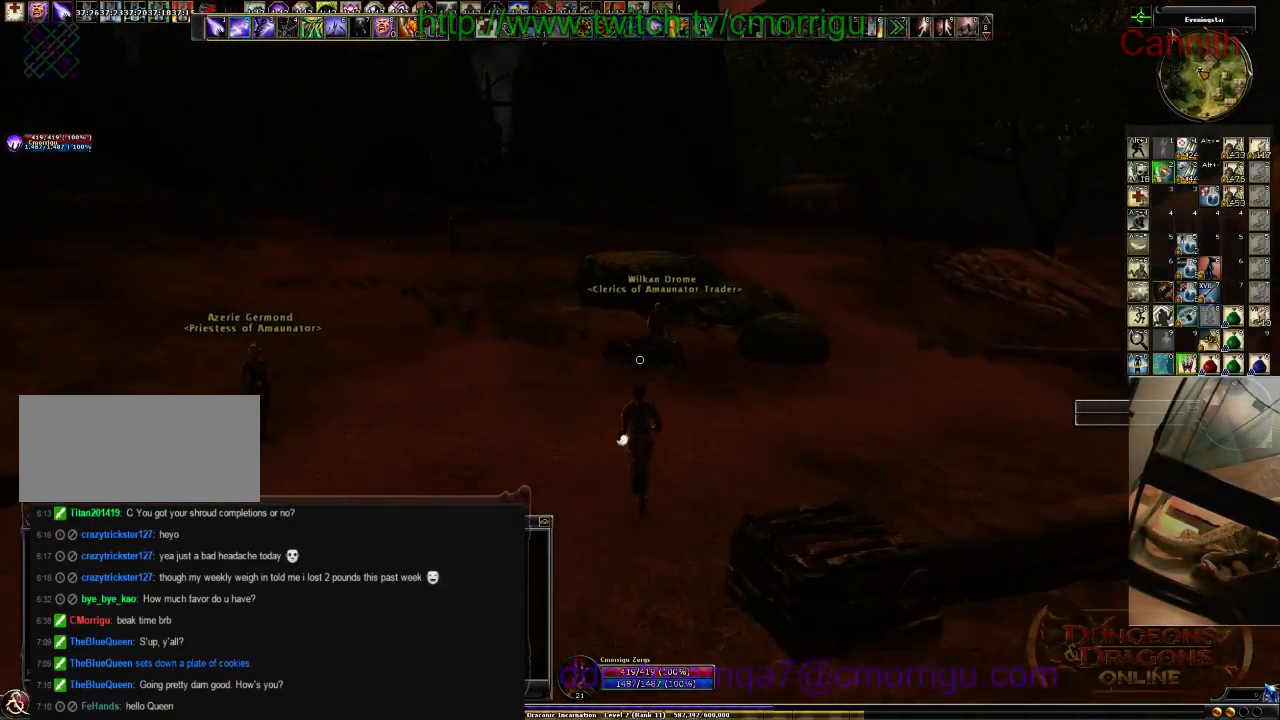
{"keys": ["w"], "events": []}
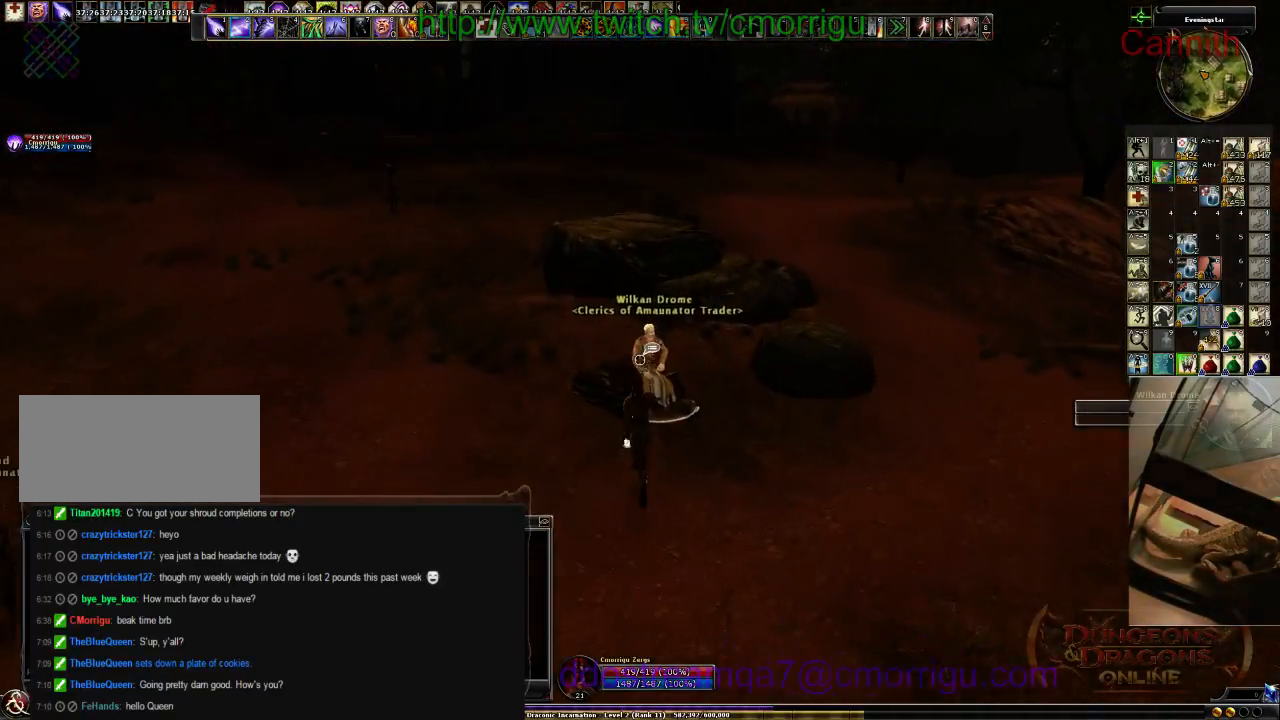
{"keys": [], "events": [[33, "w", "up"]]}